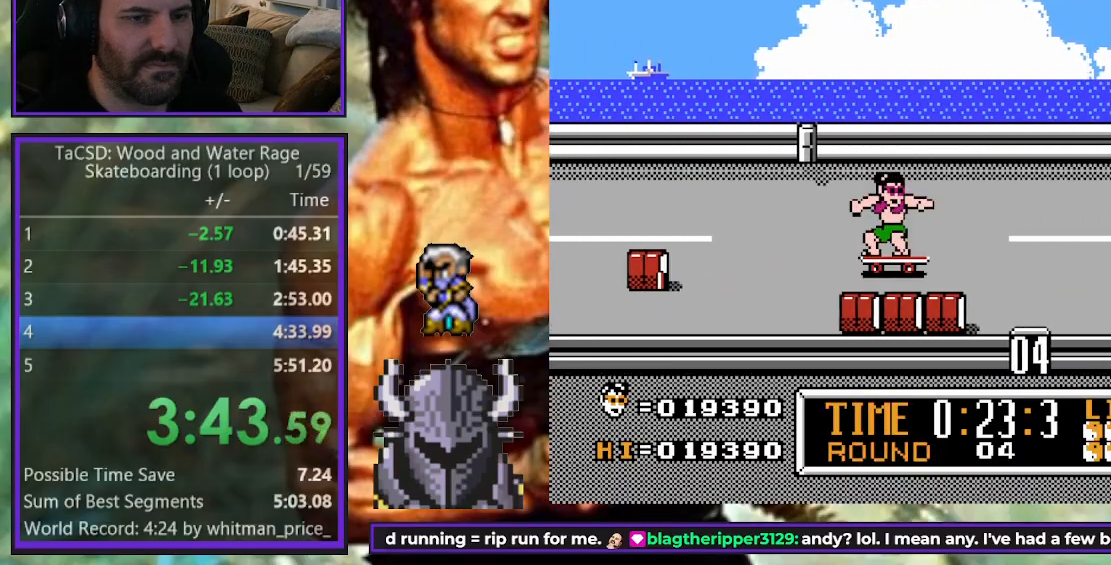
Gameplay with a controller (Xbox layout); each line is a JSON object with the inputs held at the frame after it. "events" lists button and stick changes between this image and that frame as [ms after this image, input, new state], when the widget could be followed in between. Not read: L3 R3 left_stick right_stick.
{"buttons": ["DPAD_RIGHT"], "events": [[283, "DPAD_DOWN", "down"], [417, "DPAD_DOWN", "up"]]}
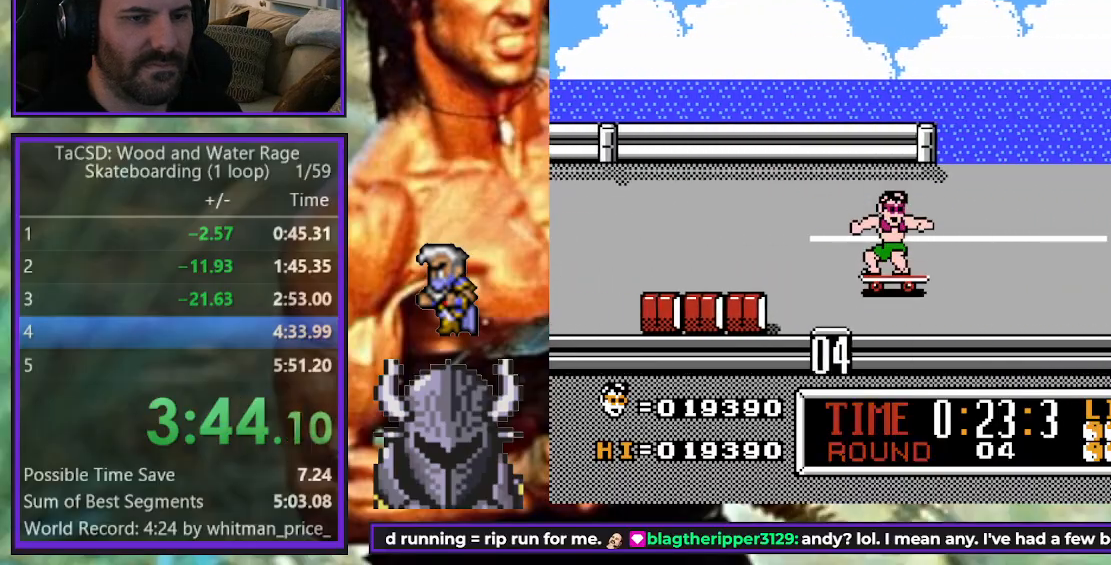
{"buttons": ["DPAD_RIGHT"], "events": [[367, "DPAD_DOWN", "down"], [433, "DPAD_DOWN", "up"]]}
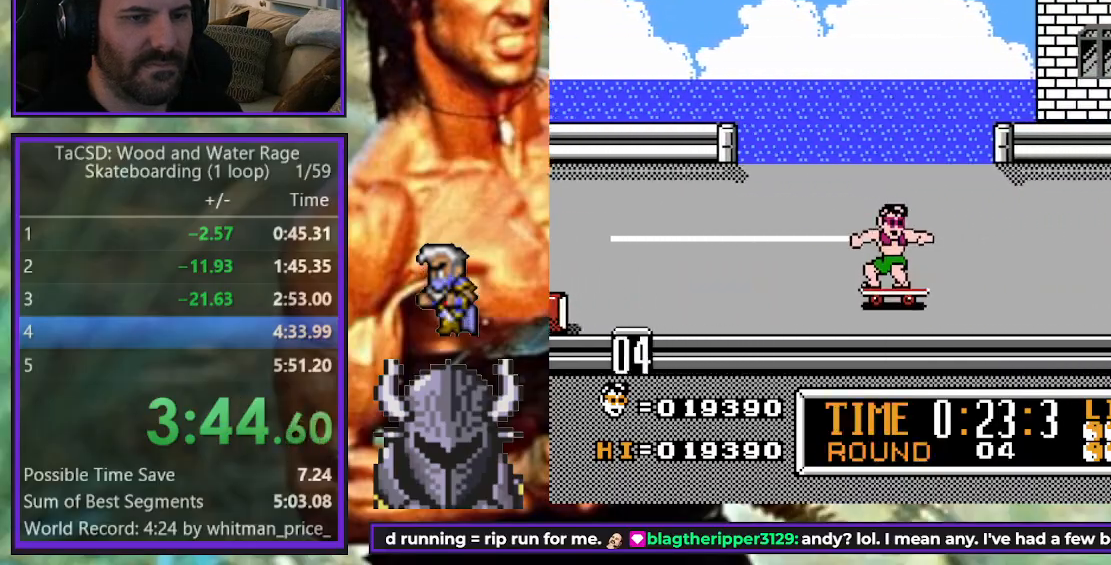
{"buttons": ["DPAD_RIGHT"], "events": []}
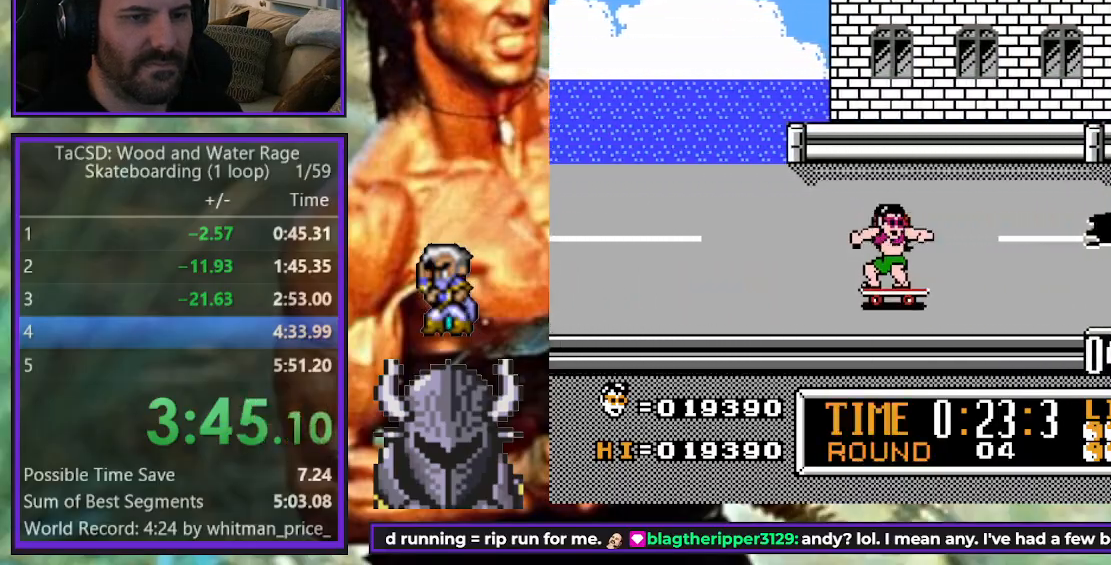
{"buttons": ["DPAD_RIGHT"], "events": []}
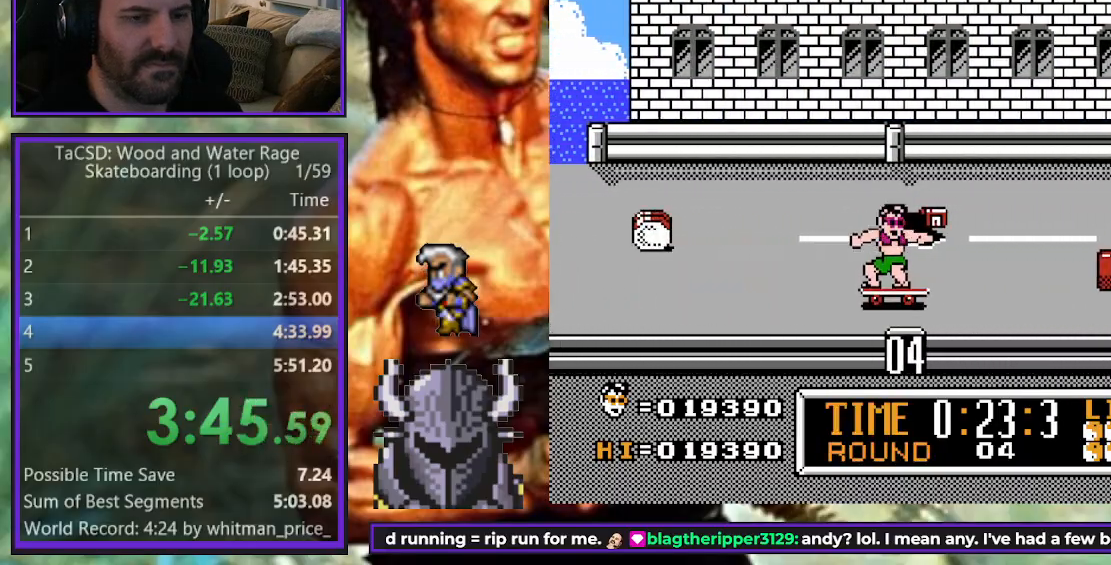
{"buttons": ["DPAD_RIGHT"], "events": [[133, "DPAD_DOWN", "down"], [200, "DPAD_DOWN", "up"]]}
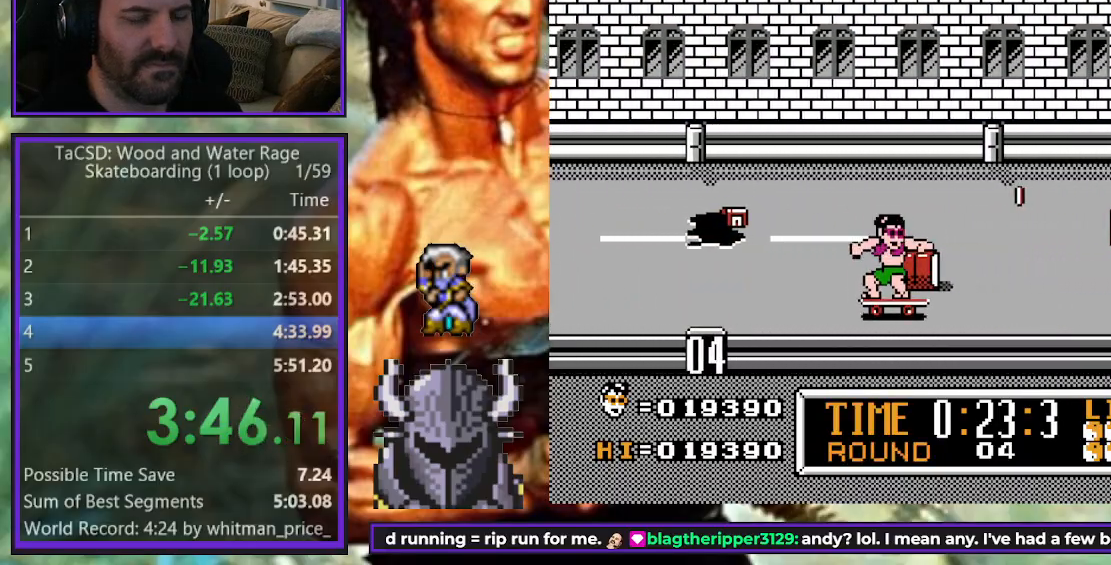
{"buttons": ["DPAD_RIGHT"], "events": []}
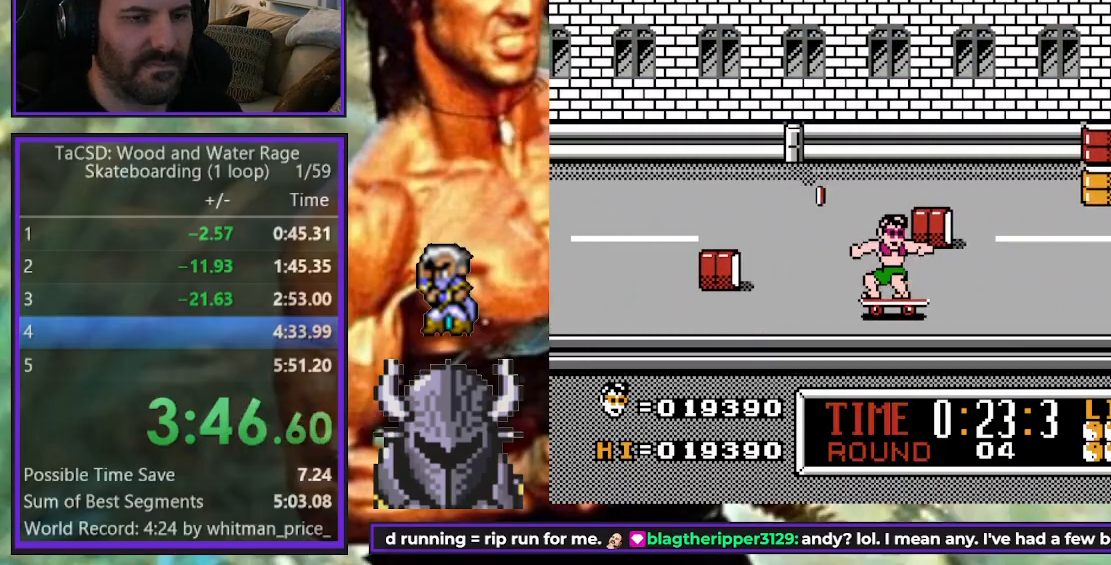
{"buttons": ["DPAD_UP", "DPAD_RIGHT"], "events": [[350, "DPAD_UP", "down"]]}
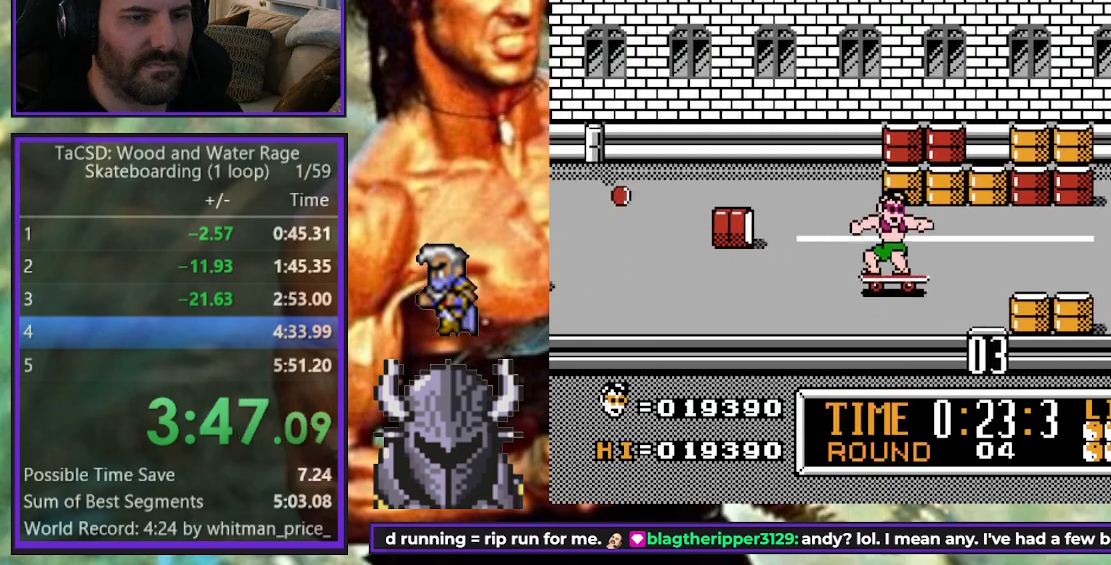
{"buttons": ["DPAD_RIGHT"], "events": [[100, "DPAD_UP", "up"]]}
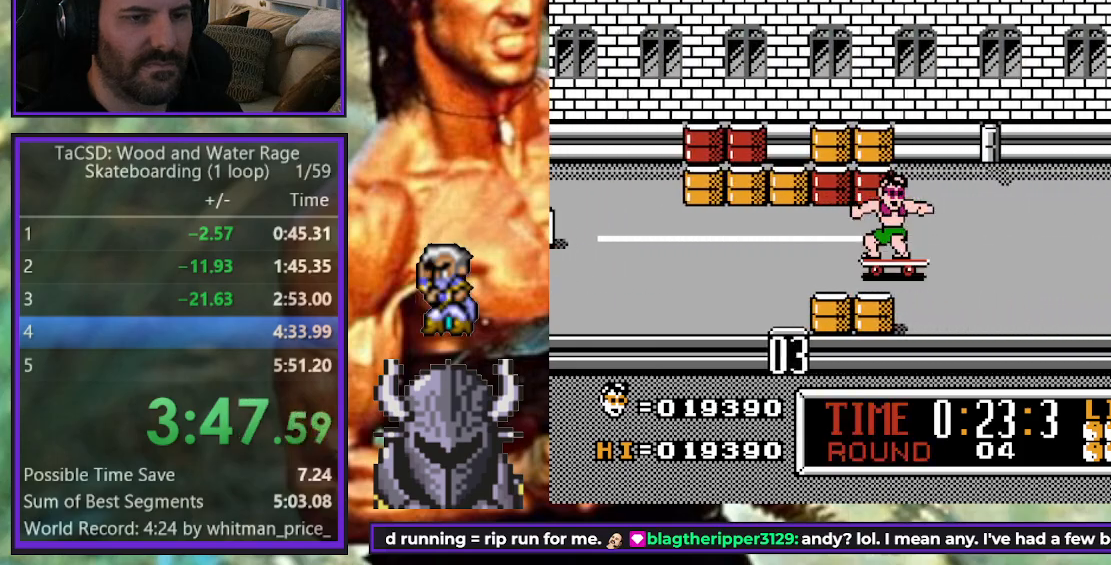
{"buttons": ["DPAD_RIGHT"], "events": []}
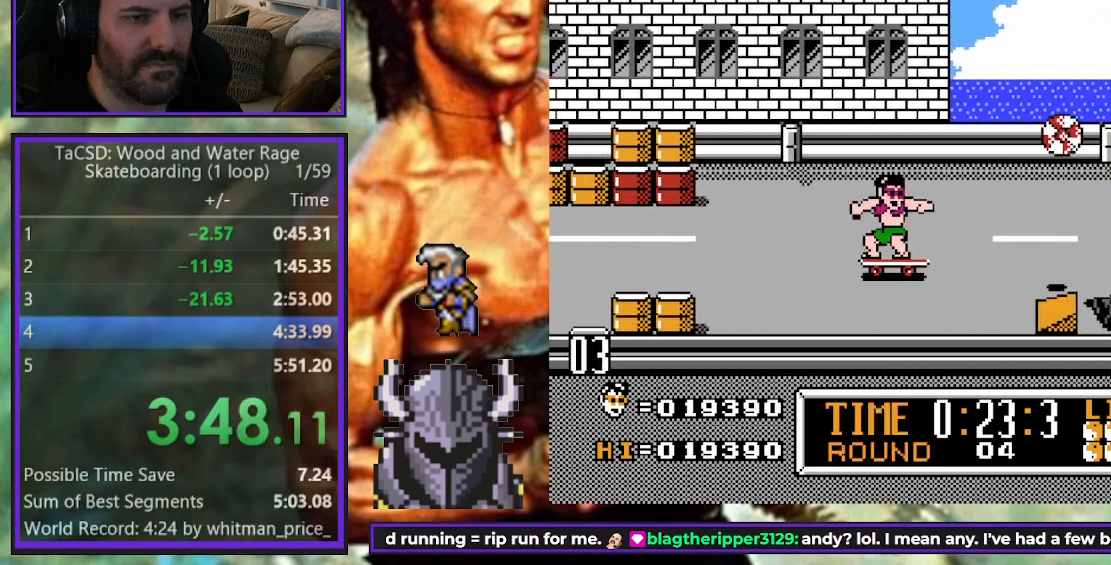
{"buttons": ["DPAD_RIGHT"], "events": []}
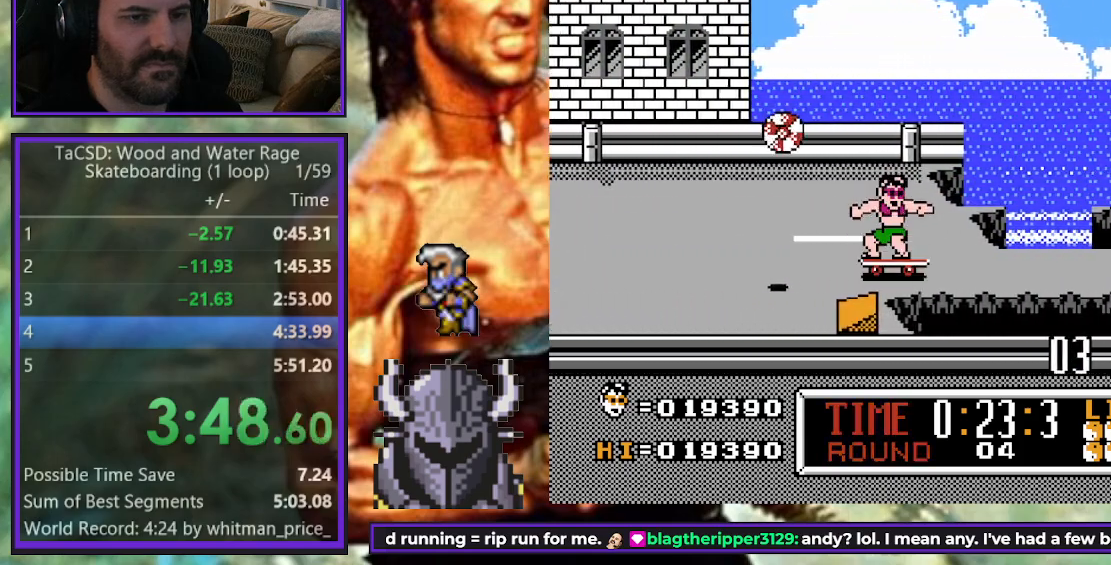
{"buttons": ["DPAD_RIGHT"], "events": []}
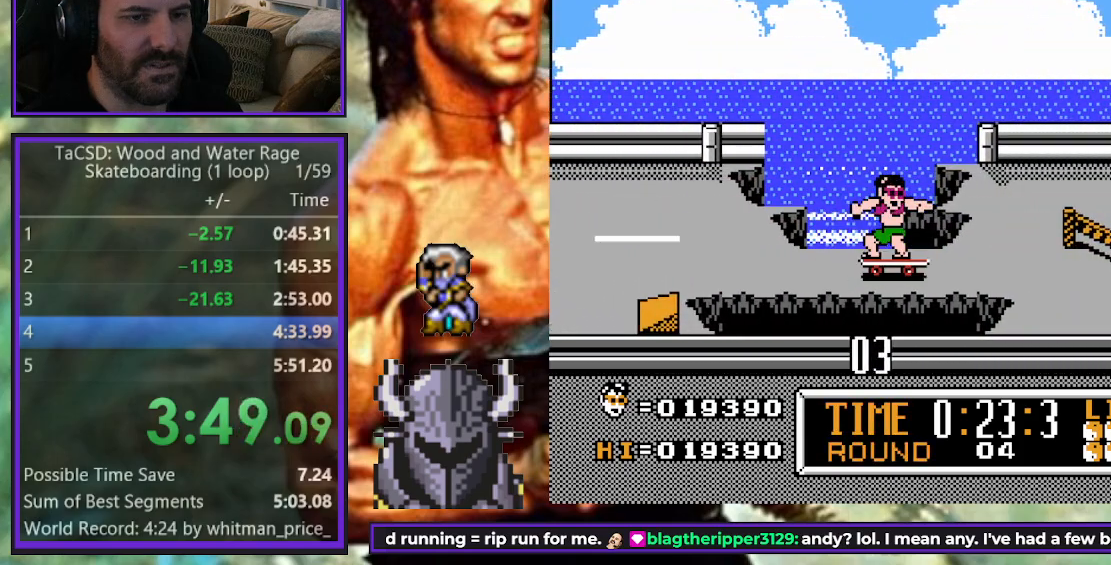
{"buttons": ["DPAD_DOWN", "DPAD_RIGHT"], "events": [[300, "DPAD_DOWN", "down"]]}
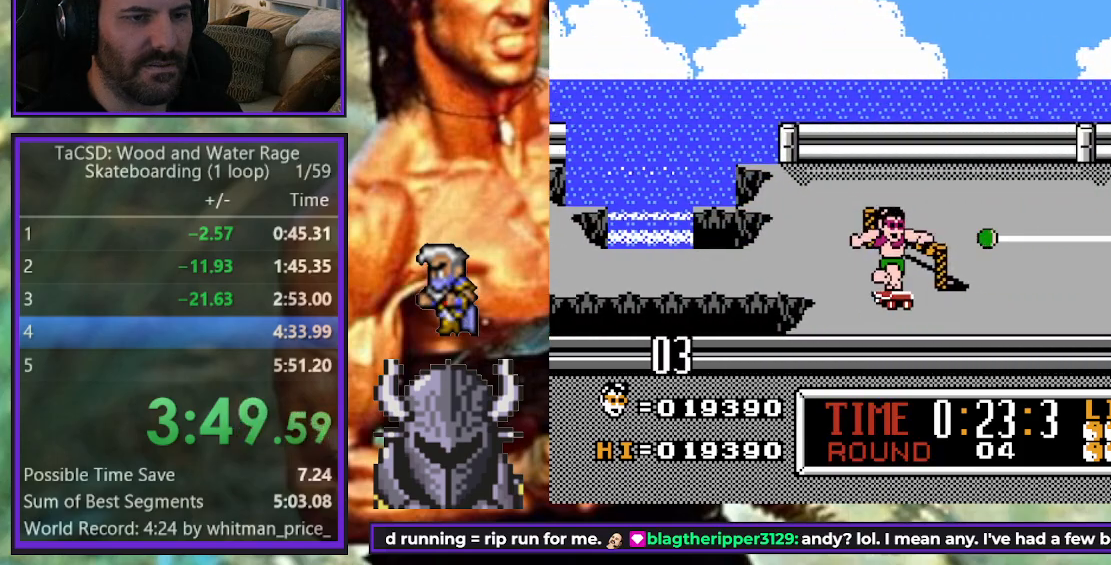
{"buttons": ["DPAD_UP", "DPAD_RIGHT"], "events": [[83, "DPAD_DOWN", "up"], [150, "DPAD_UP", "down"]]}
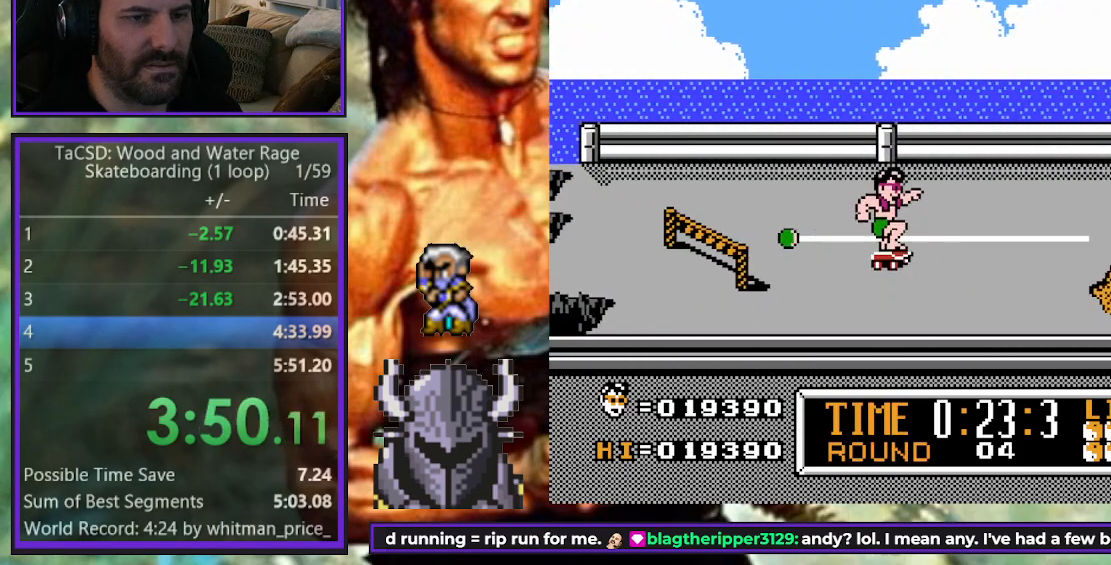
{"buttons": ["DPAD_RIGHT"], "events": [[467, "DPAD_UP", "up"]]}
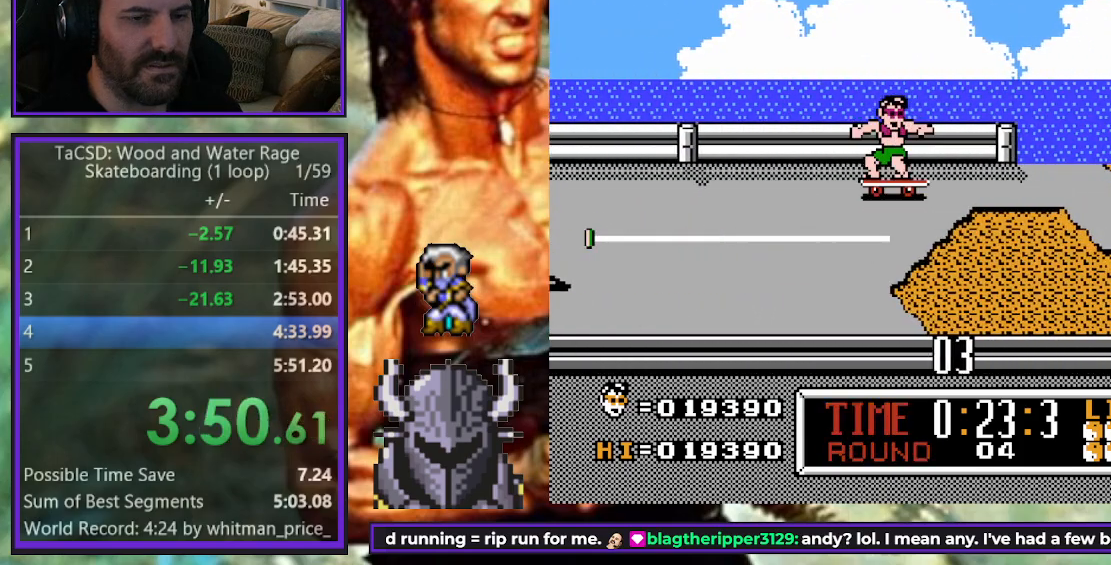
{"buttons": ["DPAD_DOWN", "DPAD_RIGHT"], "events": [[417, "DPAD_DOWN", "down"]]}
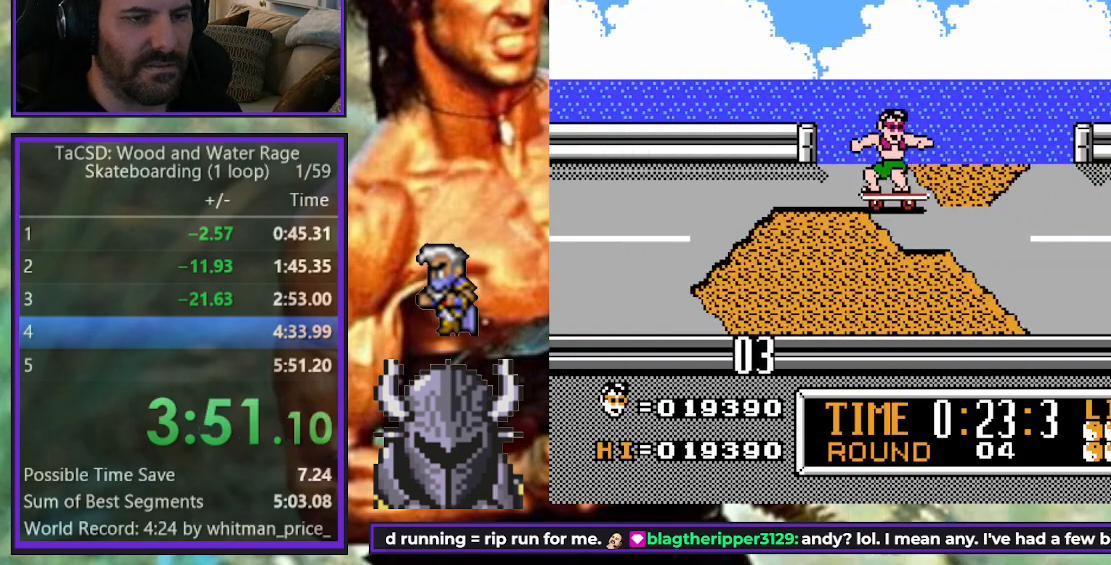
{"buttons": ["DPAD_DOWN", "DPAD_RIGHT"], "events": [[150, "DPAD_DOWN", "up"], [483, "DPAD_DOWN", "down"]]}
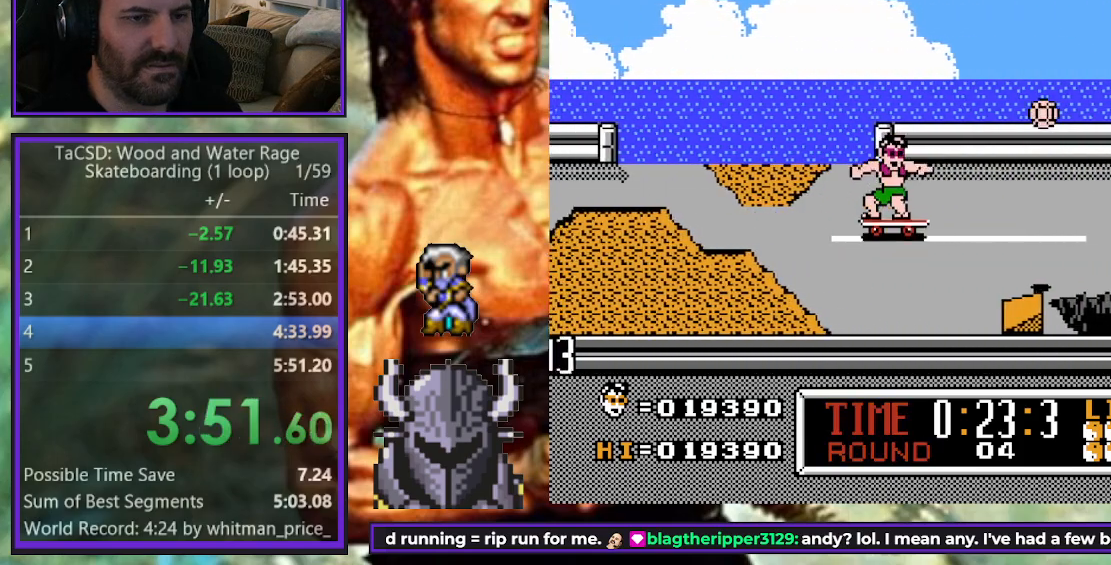
{"buttons": ["DPAD_DOWN", "DPAD_RIGHT"], "events": [[33, "DPAD_DOWN", "up"], [33, "DPAD_UP", "down"], [283, "DPAD_UP", "up"], [450, "DPAD_DOWN", "down"]]}
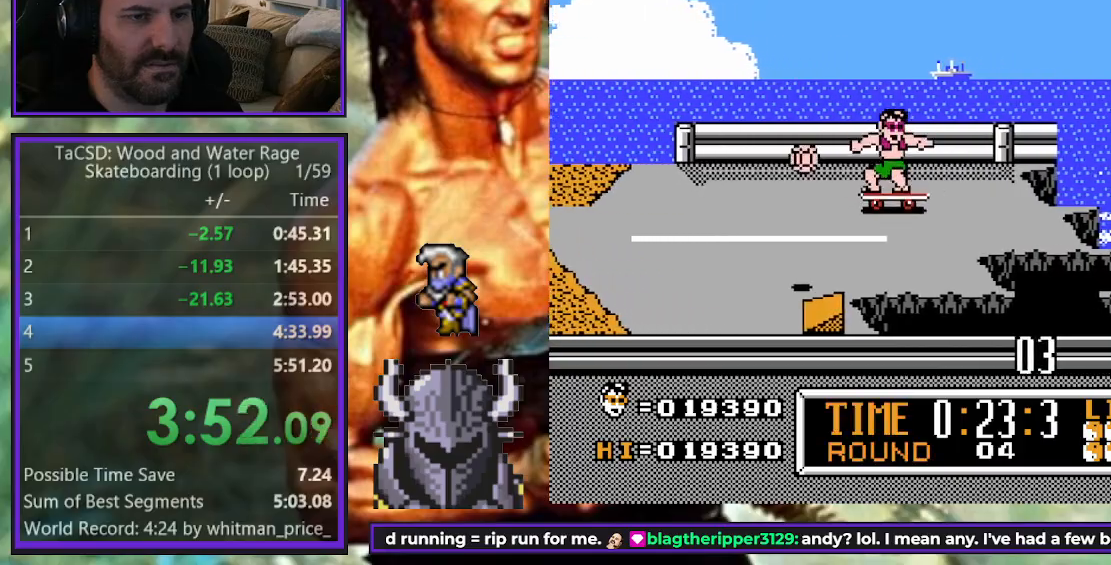
{"buttons": [], "events": [[150, "DPAD_DOWN", "up"], [300, "DPAD_DOWN", "down"], [300, "DPAD_RIGHT", "up"], [317, "DPAD_DOWN", "up"], [317, "DPAD_LEFT", "down"], [367, "B", "down"], [433, "DPAD_LEFT", "up"], [467, "B", "up"]]}
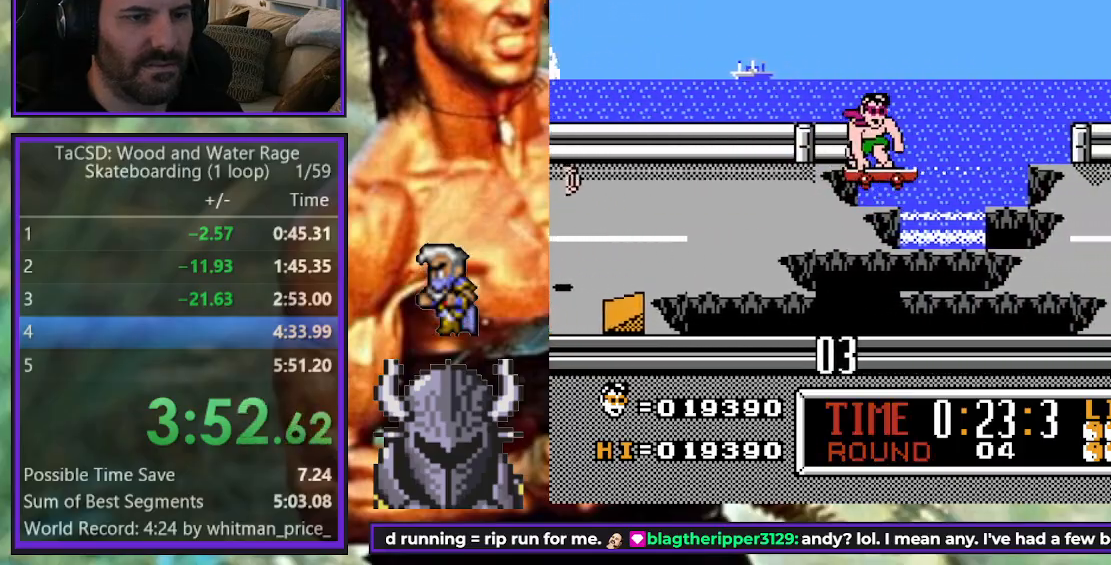
{"buttons": ["DPAD_RIGHT"], "events": [[483, "DPAD_RIGHT", "down"]]}
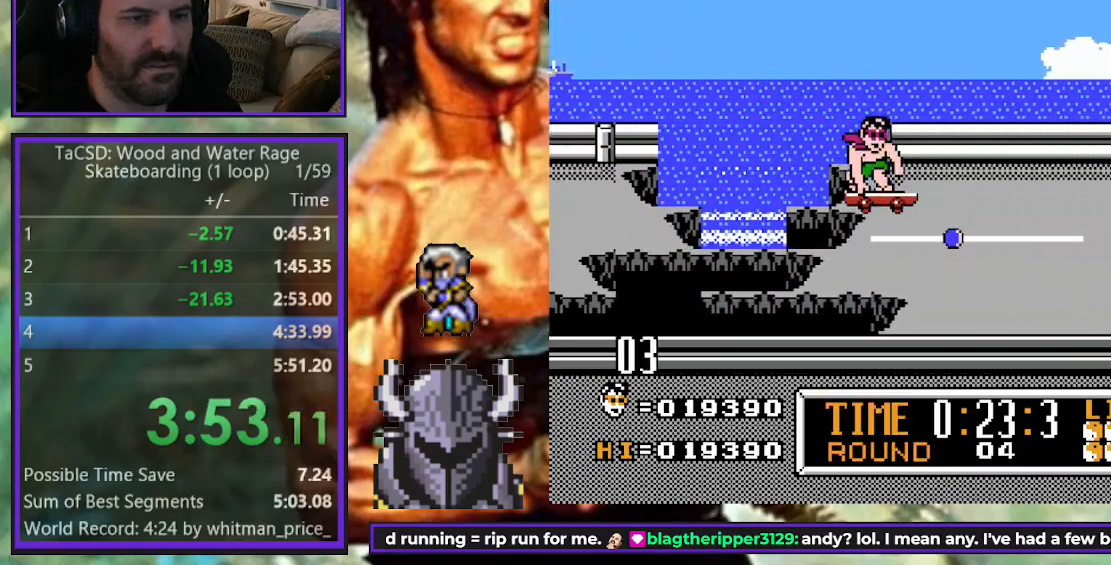
{"buttons": ["DPAD_RIGHT"], "events": [[67, "DPAD_DOWN", "down"], [267, "DPAD_DOWN", "up"]]}
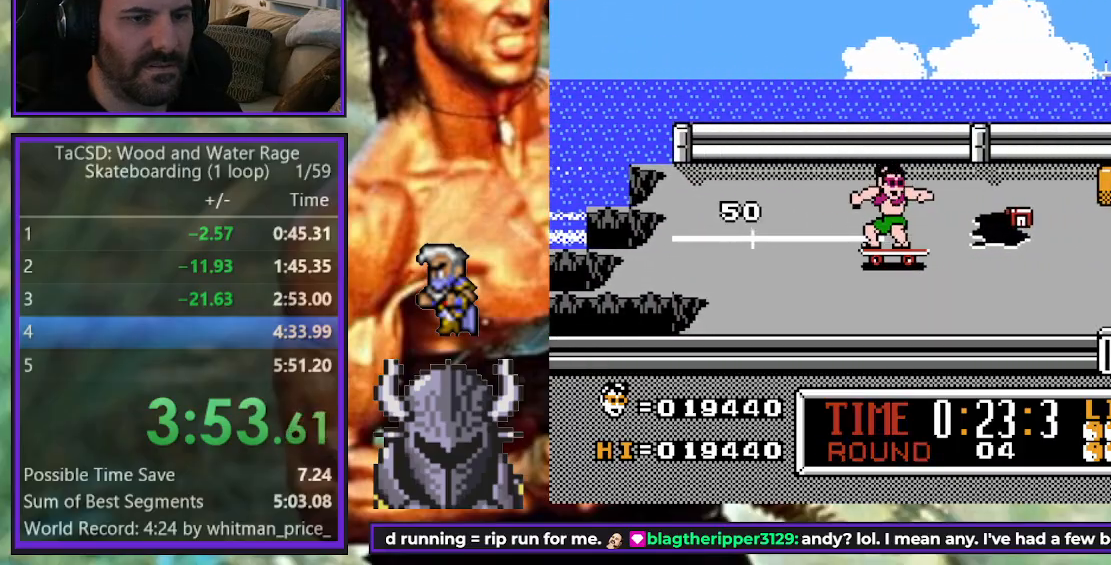
{"buttons": ["DPAD_RIGHT"], "events": []}
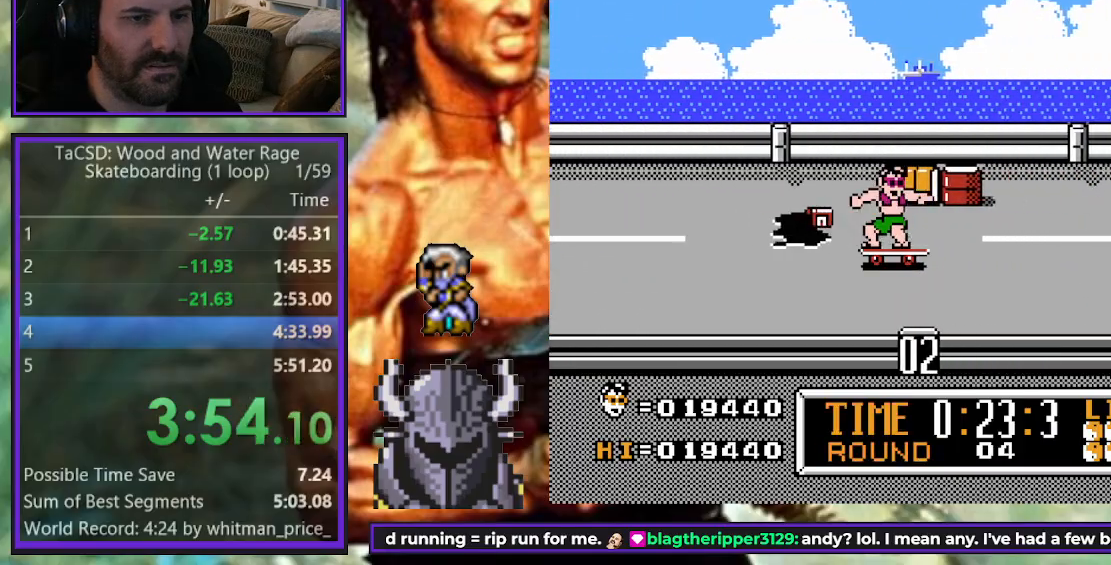
{"buttons": ["DPAD_RIGHT"], "events": []}
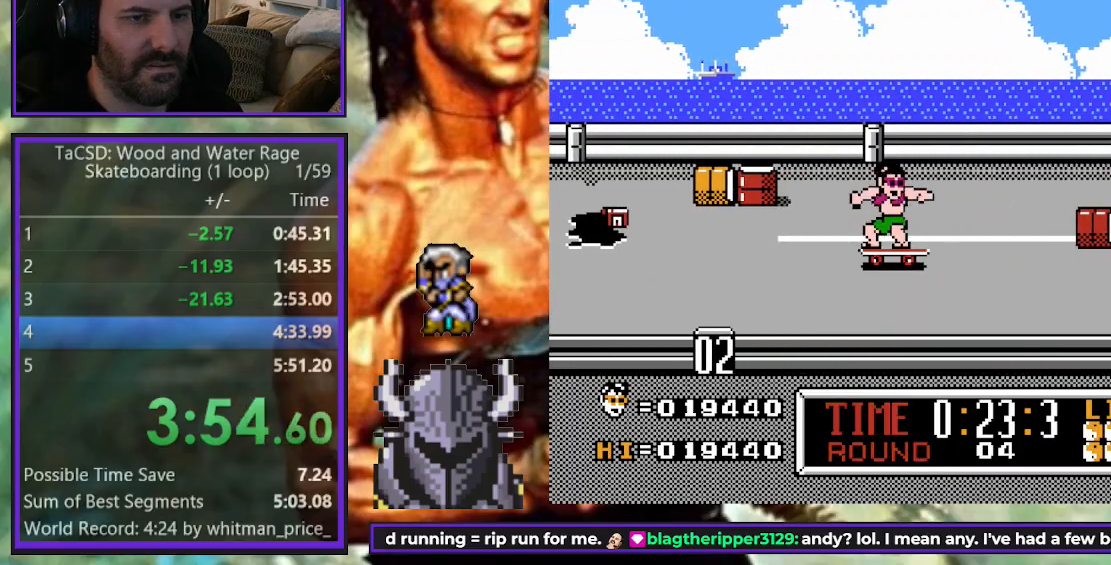
{"buttons": ["DPAD_RIGHT"], "events": [[83, "DPAD_DOWN", "down"], [217, "DPAD_DOWN", "up"]]}
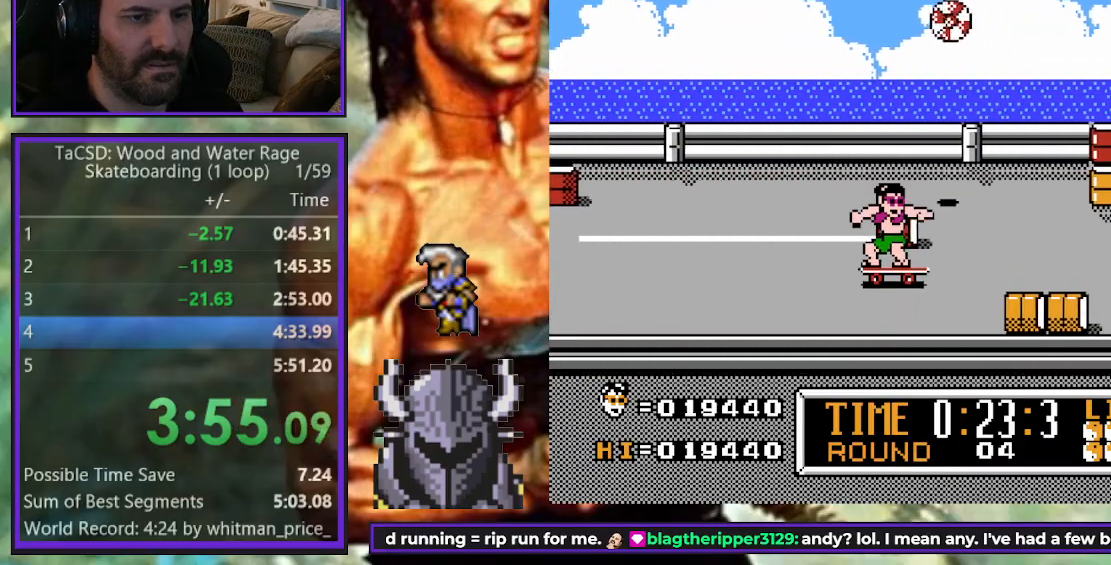
{"buttons": ["DPAD_DOWN", "DPAD_RIGHT"], "events": [[33, "DPAD_UP", "down"], [150, "DPAD_UP", "up"], [483, "DPAD_DOWN", "down"]]}
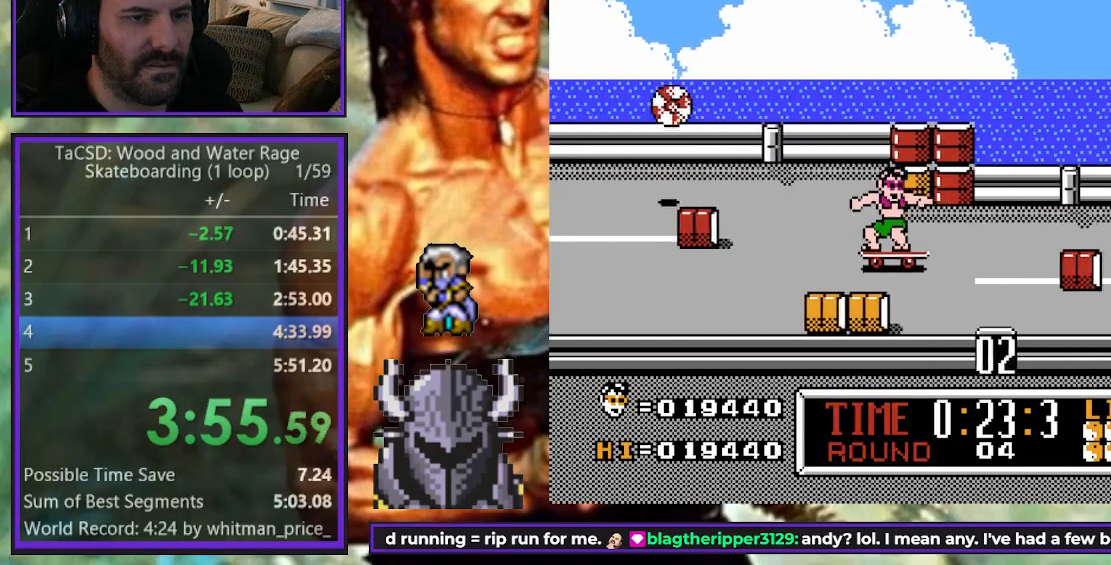
{"buttons": ["DPAD_RIGHT"], "events": [[400, "DPAD_DOWN", "up"]]}
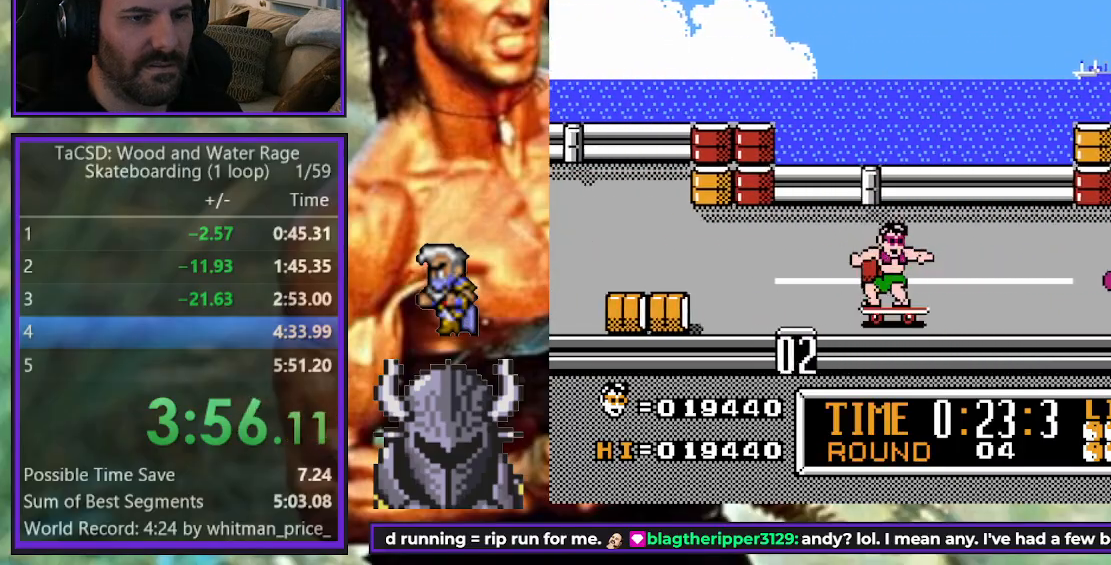
{"buttons": ["DPAD_RIGHT"], "events": [[17, "DPAD_UP", "down"], [233, "DPAD_UP", "up"]]}
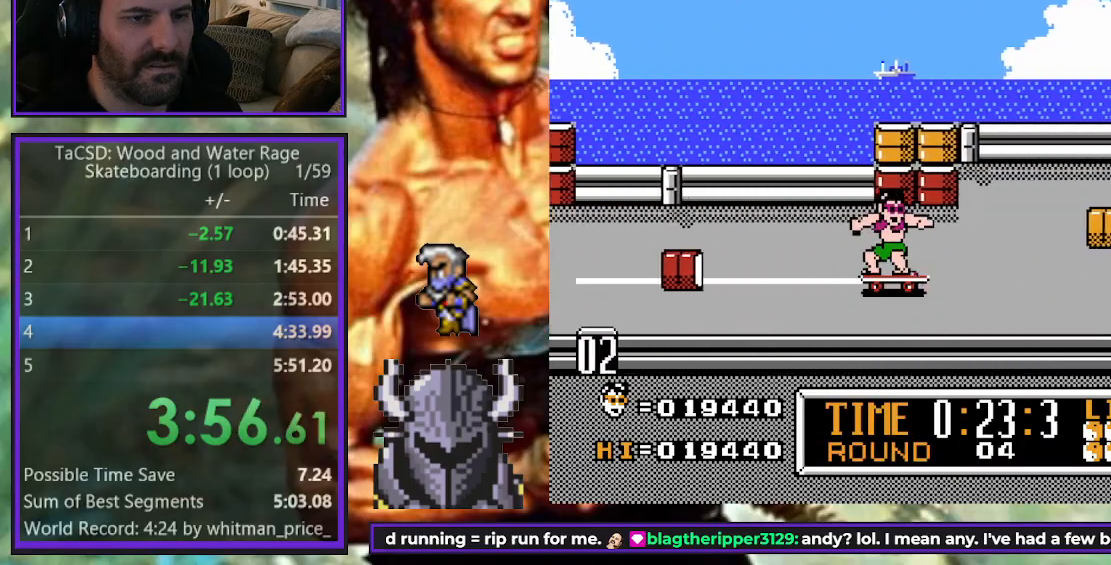
{"buttons": ["DPAD_RIGHT"], "events": []}
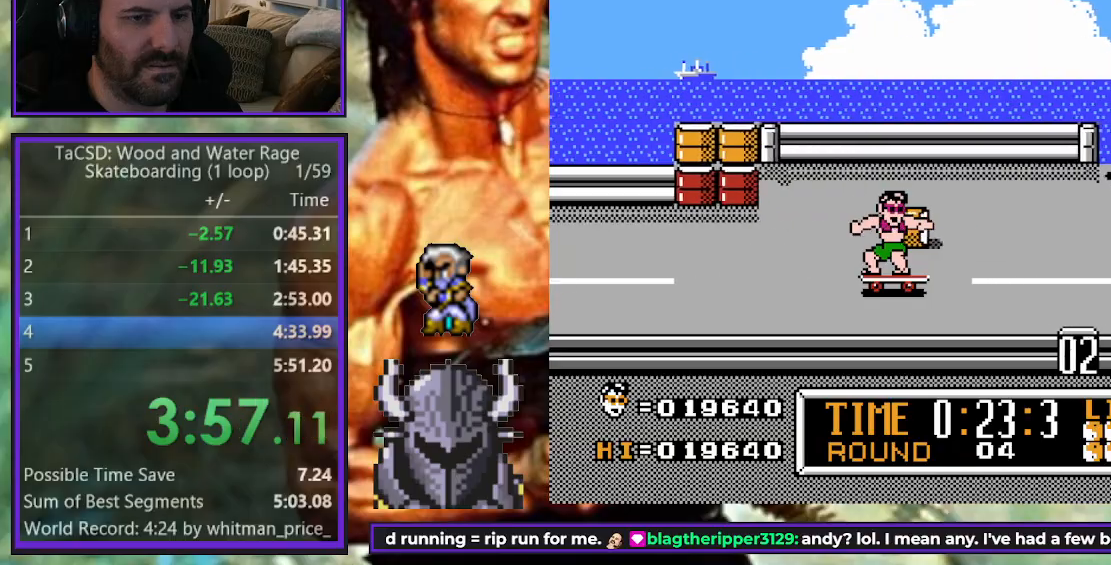
{"buttons": ["DPAD_RIGHT"], "events": []}
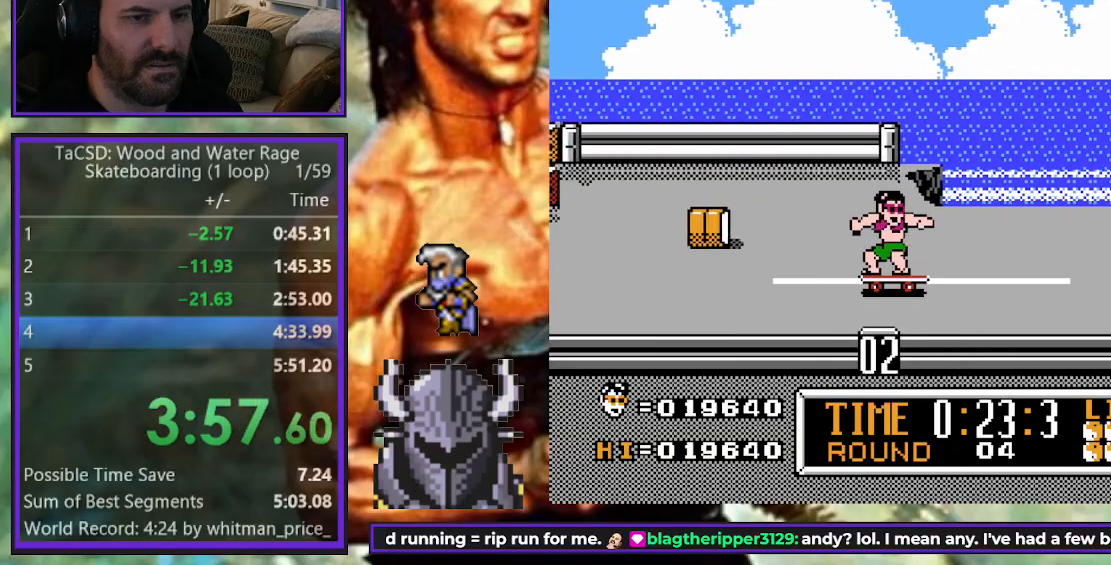
{"buttons": ["DPAD_RIGHT"], "events": [[267, "DPAD_DOWN", "down"], [400, "DPAD_DOWN", "up"]]}
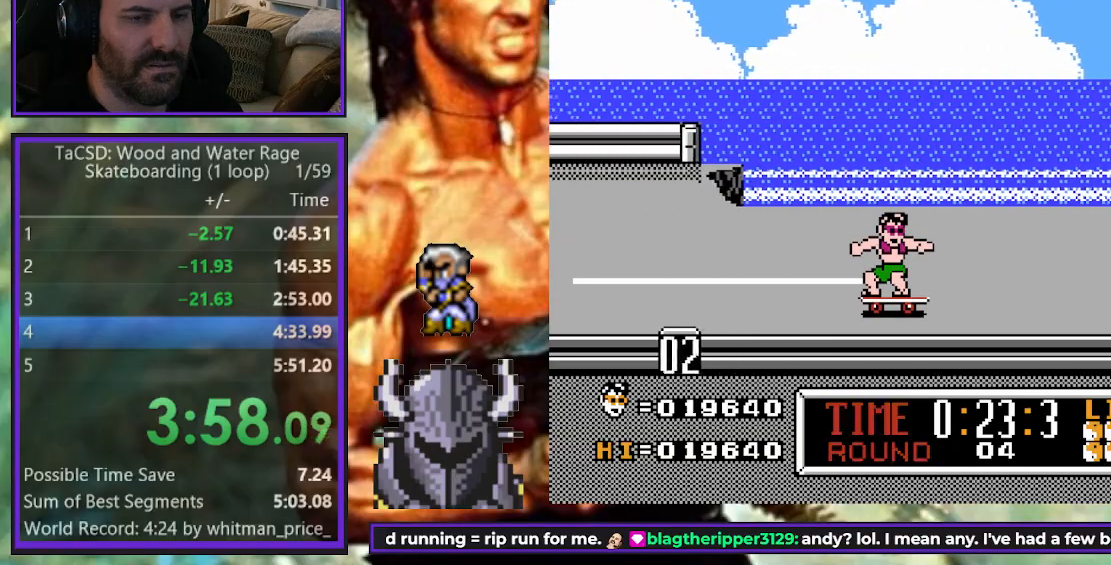
{"buttons": ["DPAD_RIGHT"], "events": []}
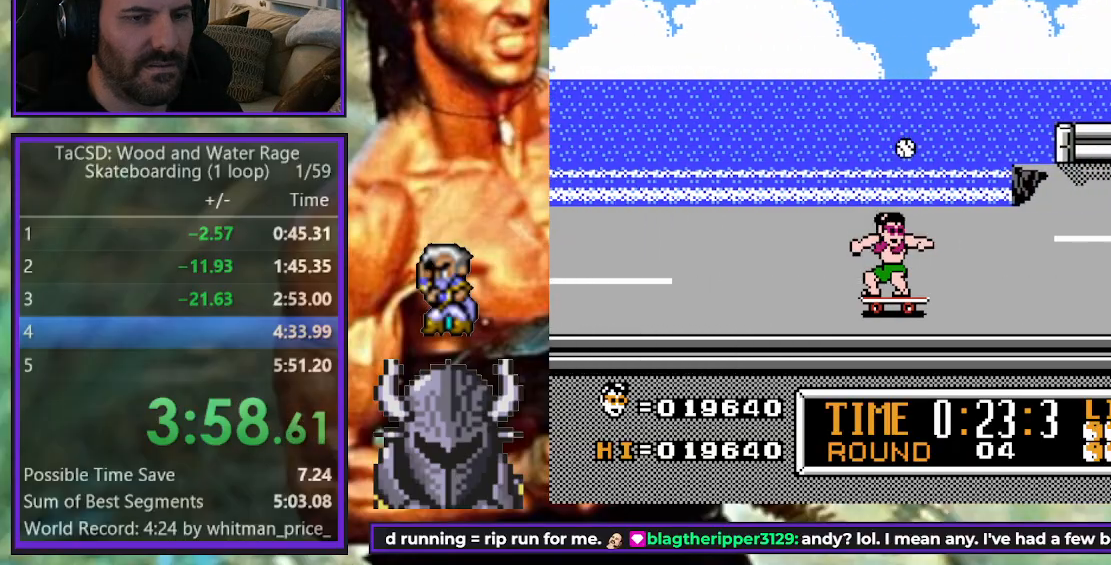
{"buttons": ["DPAD_UP", "DPAD_RIGHT"], "events": [[250, "DPAD_UP", "down"]]}